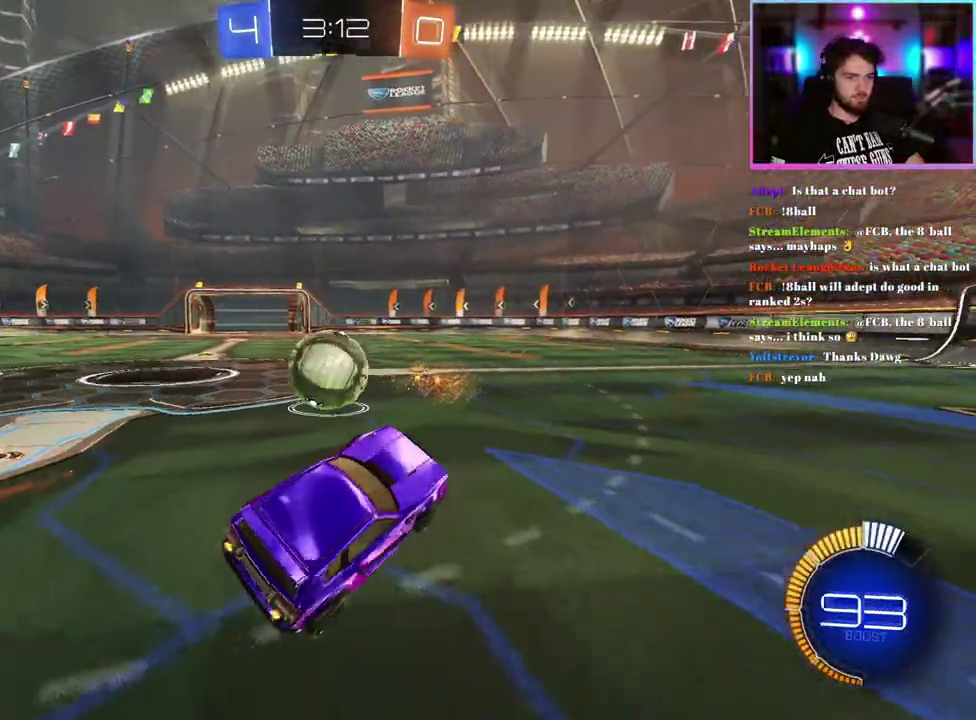
Gameplay with a controller (PlayStation layout); each line is a JSON object with the inputs held at the frame after it. "events" lists button and stick changes between this image and that frame as [ms after this image, input, new state], when the widget could be followed in between. This document gives stick clicks only as held states, not as events. Not read: right_stick.
{"buttons": ["L2"], "left_stick": "left", "events": [[83, "left_stick", "center"], [100, "L2", "down"], [133, "left_stick", "up-left"], [267, "left_stick", "left"]]}
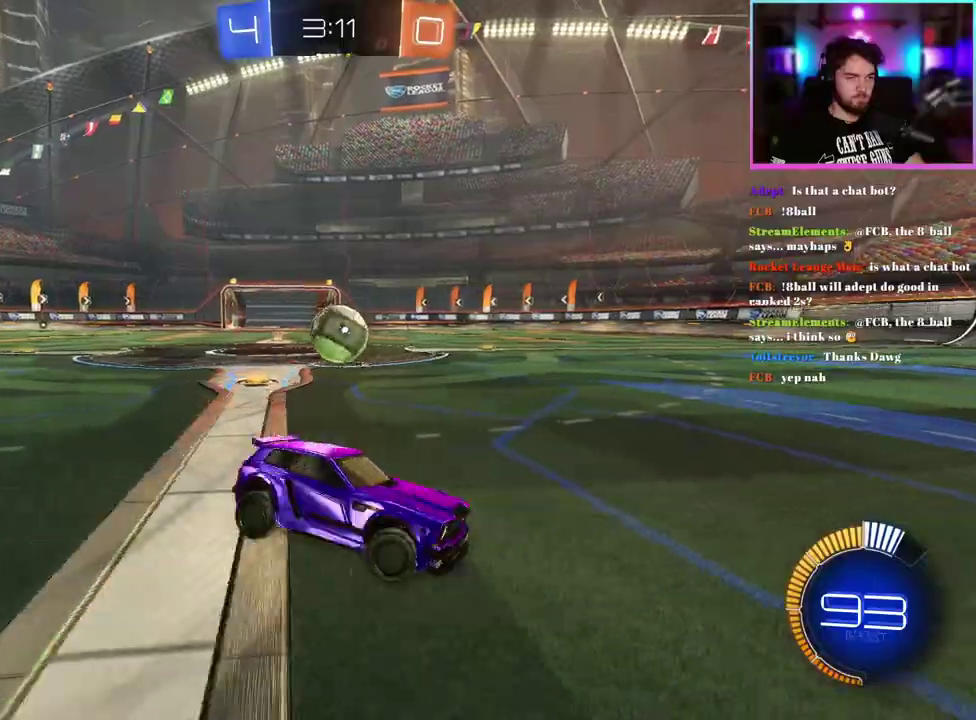
{"buttons": ["L2"], "left_stick": "center", "events": [[283, "left_stick", "center"]]}
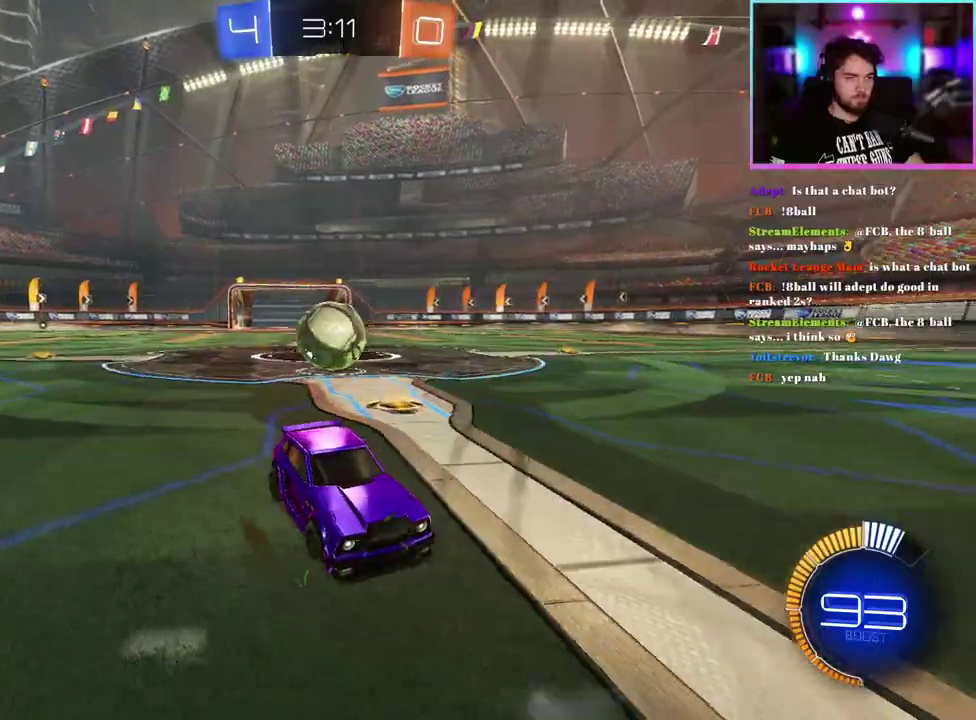
{"buttons": ["L1"], "left_stick": "up-right", "events": [[50, "left_stick", "down"], [317, "L2", "up"], [400, "left_stick", "up-right"], [483, "L1", "down"]]}
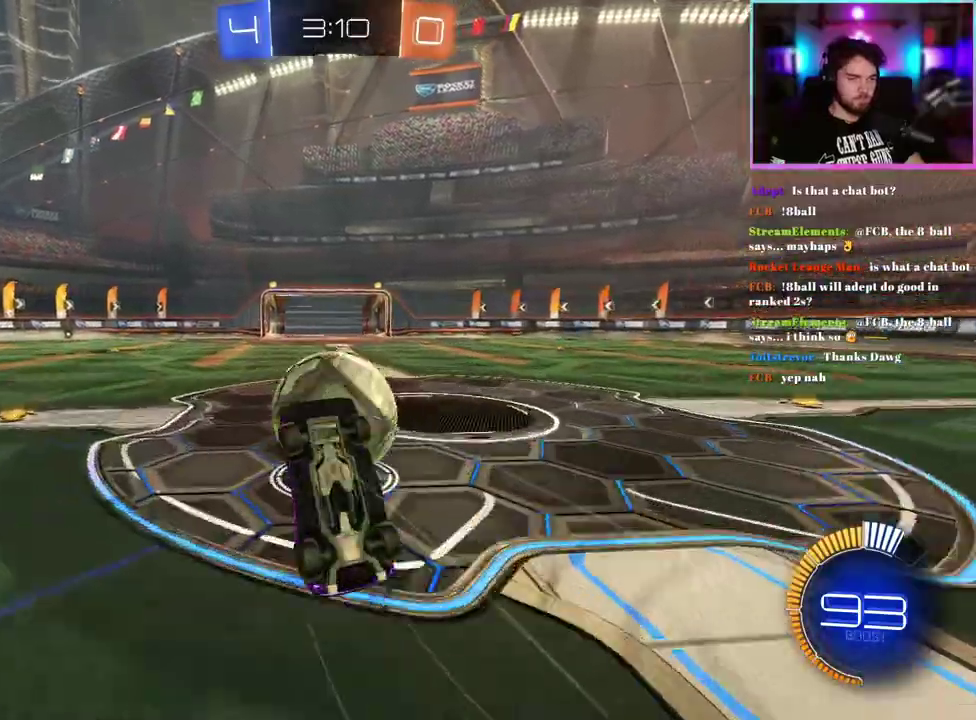
{"buttons": ["R2"], "left_stick": "up-right", "events": [[50, "left_stick", "up"], [100, "R2", "down"], [450, "left_stick", "up-right"], [483, "L1", "up"]]}
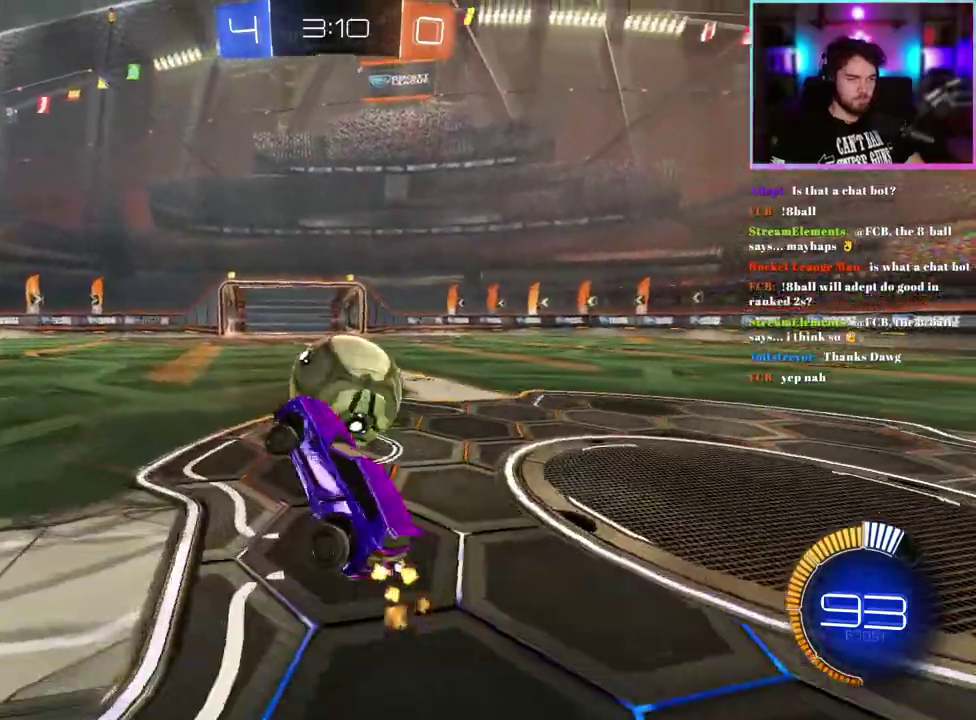
{"buttons": ["R1", "R2"], "left_stick": "center", "events": [[100, "left_stick", "up"], [217, "left_stick", "center"], [250, "R1", "down"]]}
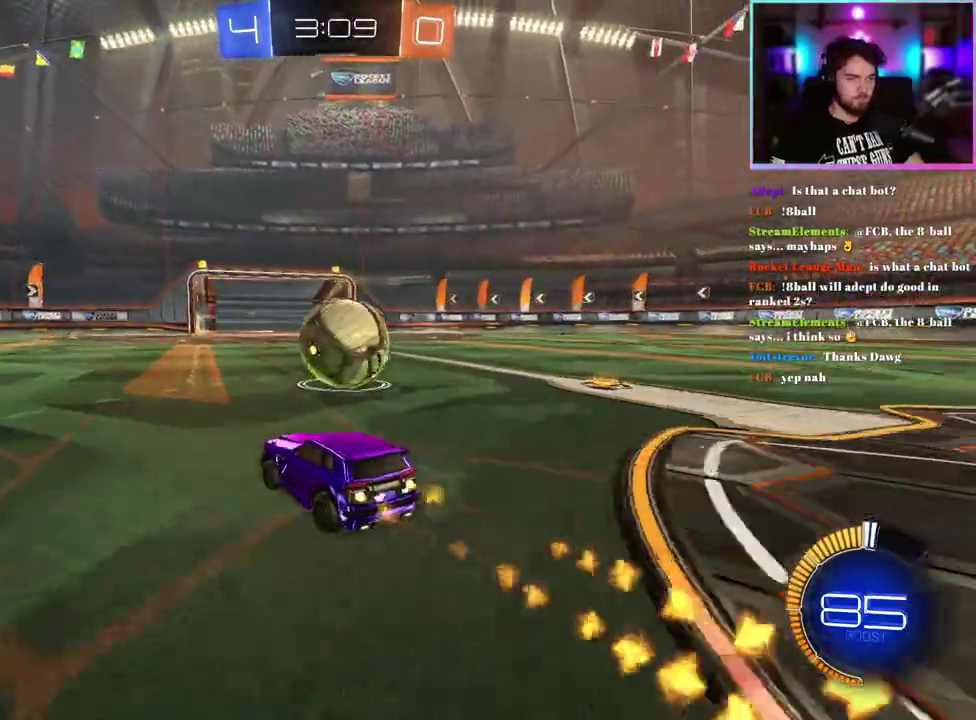
{"buttons": ["R2"], "left_stick": "center", "events": [[67, "left_stick", "right"], [100, "R1", "up"], [167, "left_stick", "center"]]}
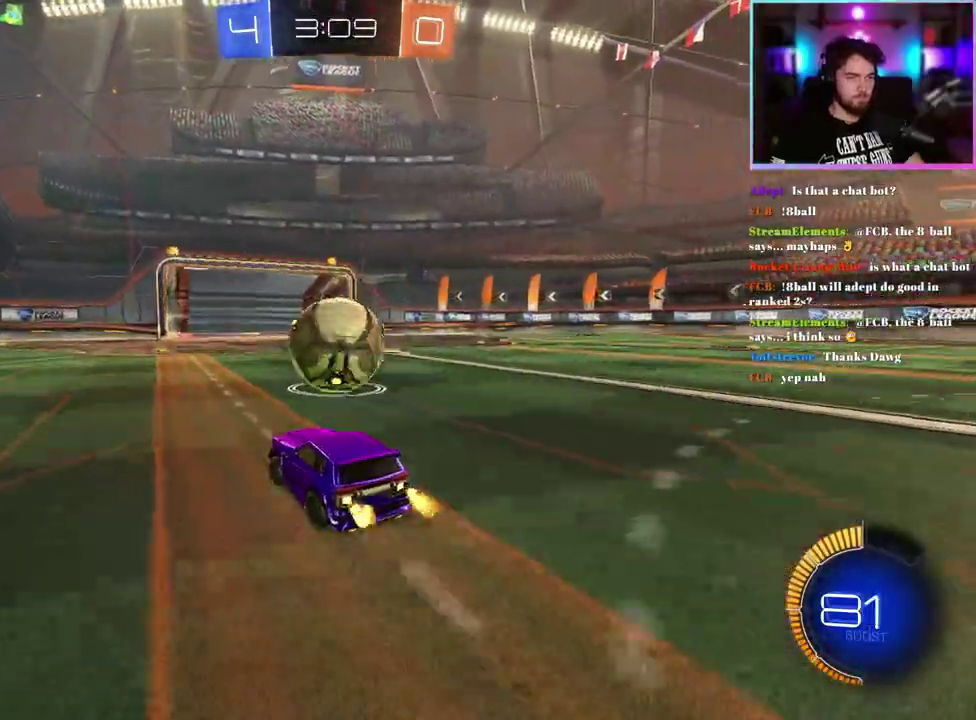
{"buttons": [], "left_stick": "right", "events": [[17, "R2", "up"], [183, "left_stick", "right"]]}
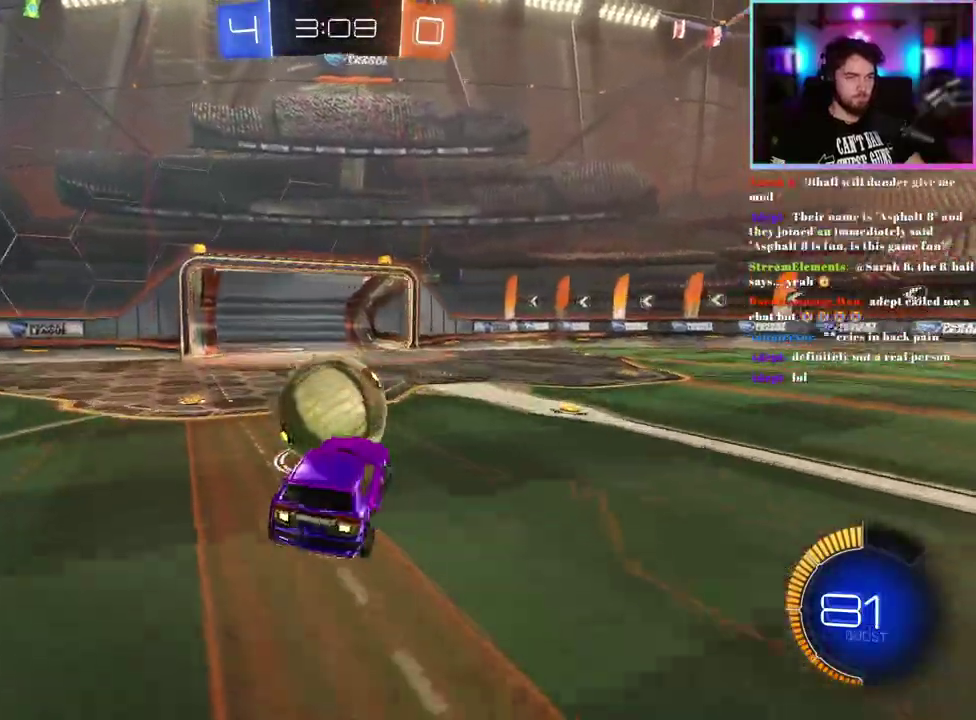
{"buttons": ["R2", "L3"], "left_stick": "up-left"}
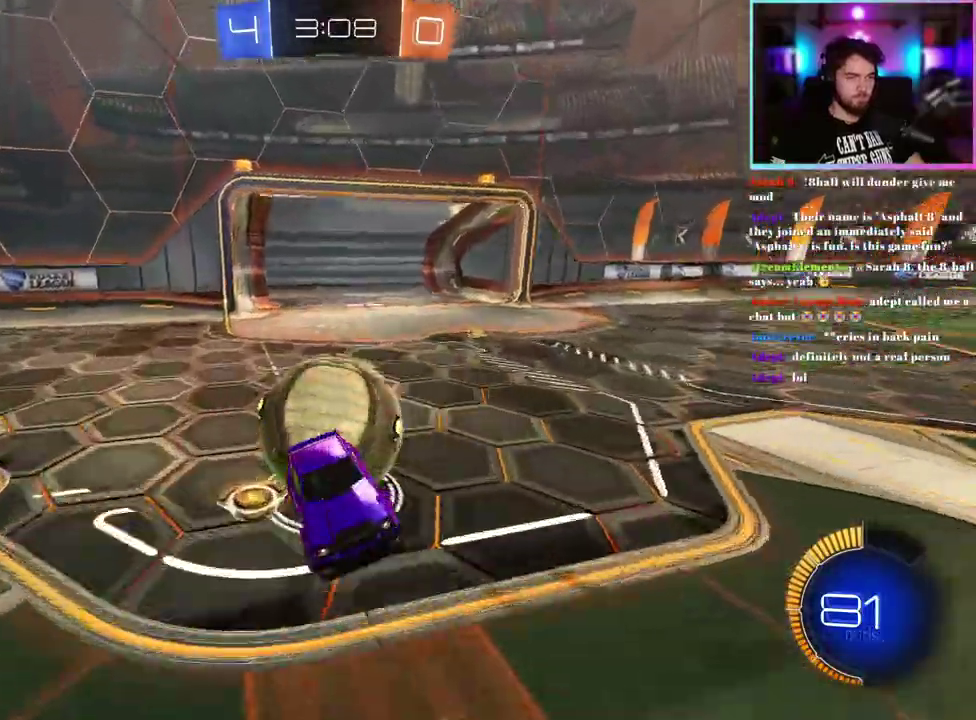
{"buttons": ["L1", "R2"], "left_stick": "up"}
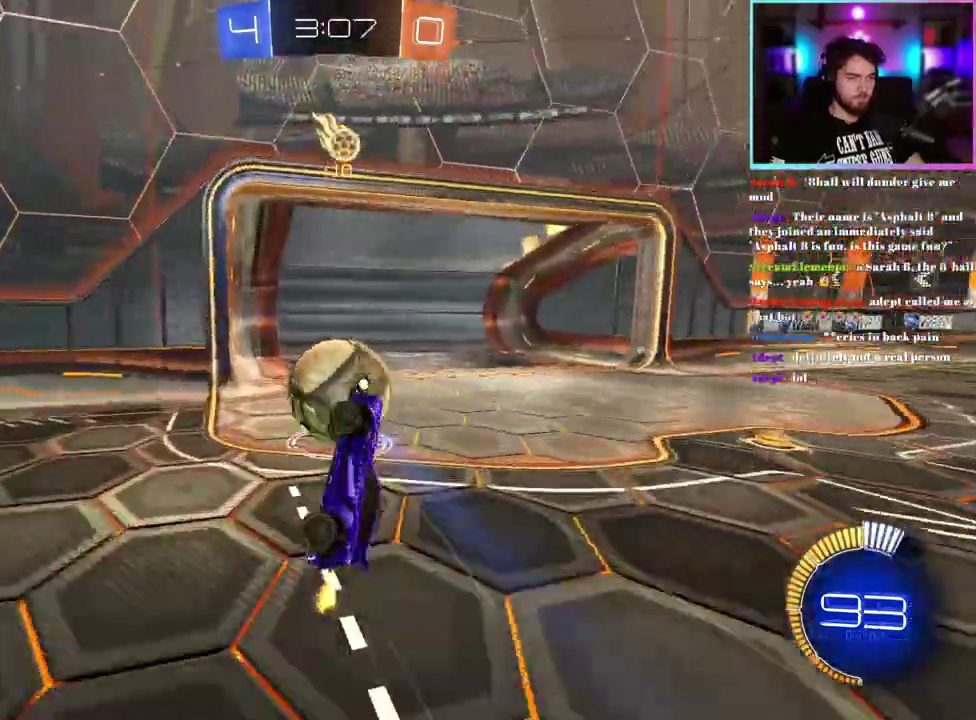
{"buttons": ["R2"], "left_stick": "center", "events": [[167, "L1", "up"], [233, "TRIANGLE", "down"], [233, "left_stick", "center"], [333, "TRIANGLE", "up"]]}
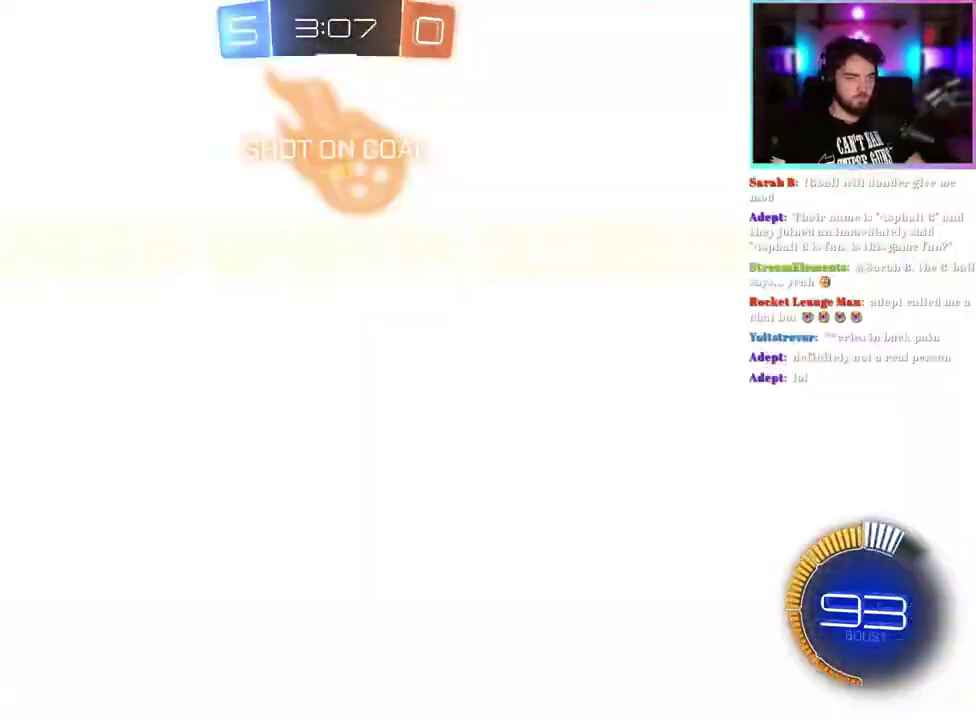
{"buttons": ["R2"], "left_stick": "down", "events": [[167, "TRIANGLE", "down"], [250, "TRIANGLE", "up"], [500, "left_stick", "down"]]}
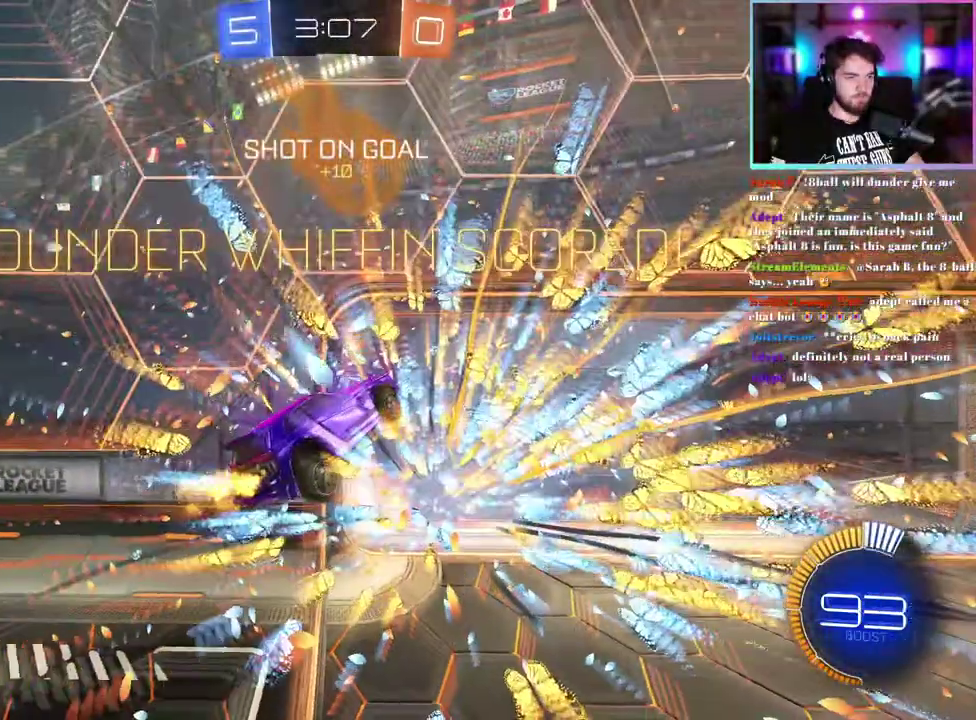
{"buttons": ["R2"], "left_stick": "down-right", "events": [[267, "left_stick", "down-right"]]}
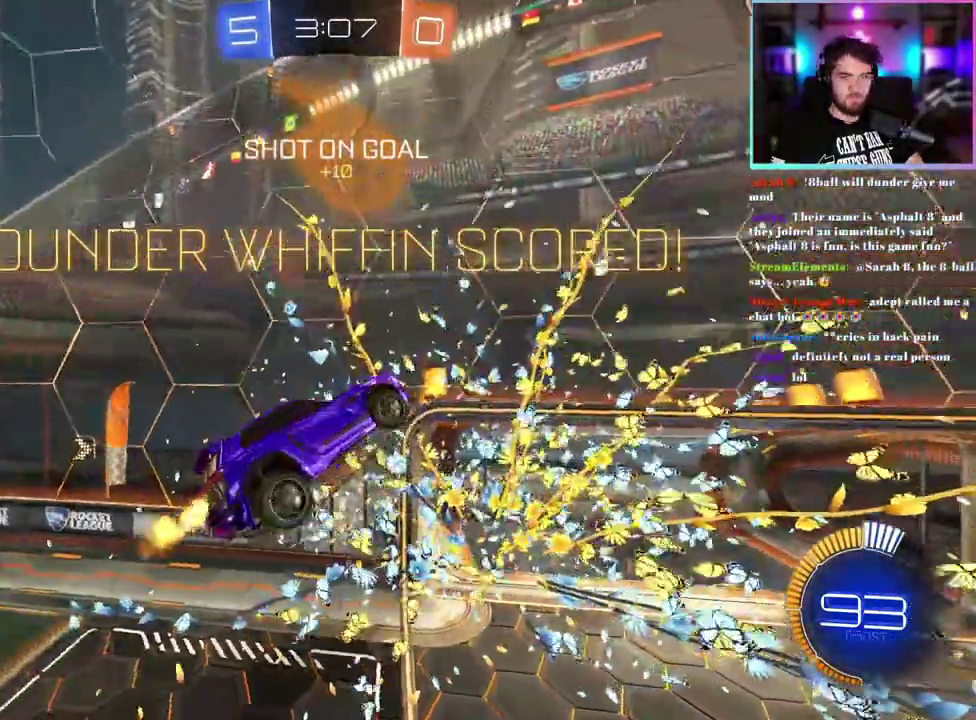
{"buttons": ["L1", "R2"], "left_stick": "left", "events": [[117, "L1", "down"], [250, "R1", "down"], [300, "left_stick", "down"], [350, "R1", "up"], [350, "left_stick", "down-left"], [400, "left_stick", "left"]]}
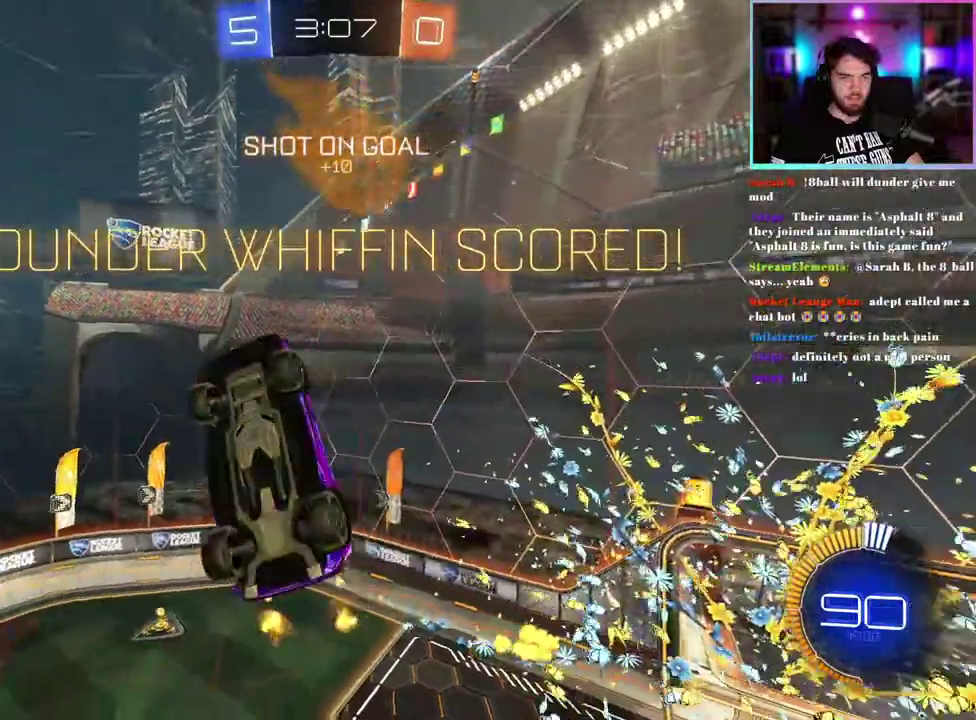
{"buttons": ["R2"], "left_stick": "down", "events": [[33, "left_stick", "down-left"], [167, "L1", "up"], [200, "left_stick", "down"]]}
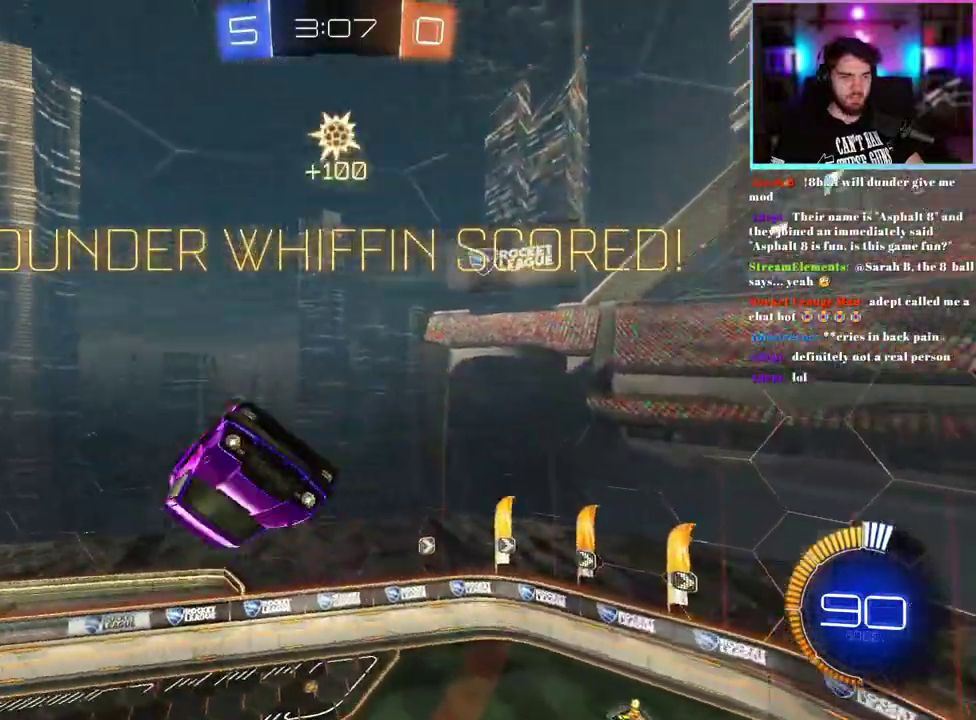
{"buttons": ["R2"], "left_stick": "down-right", "events": [[50, "left_stick", "center"], [250, "left_stick", "down"], [317, "left_stick", "down-right"]]}
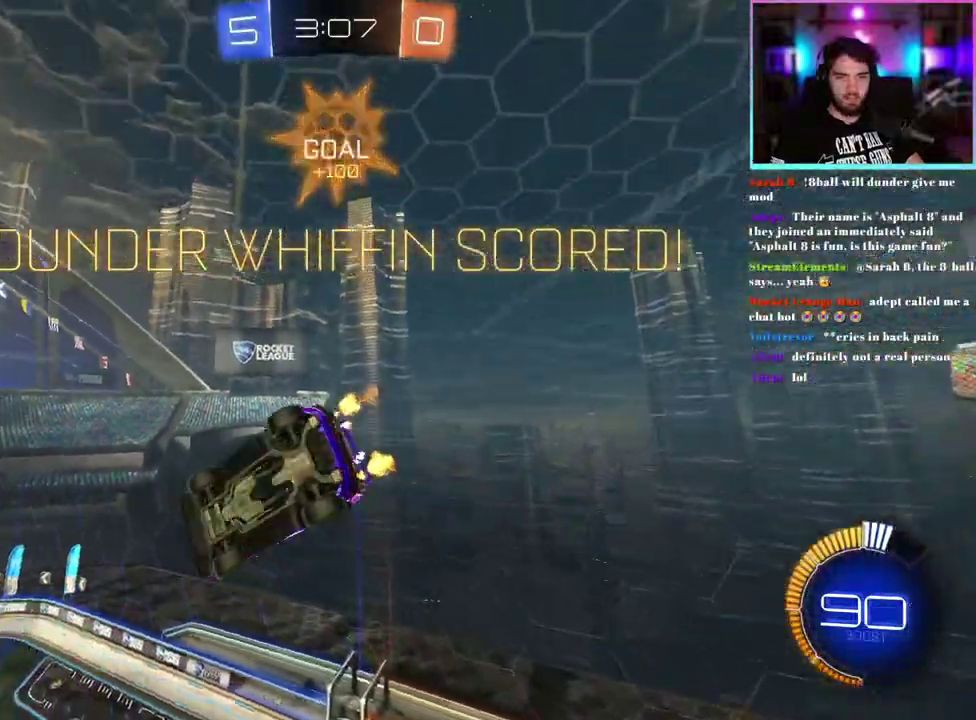
{"buttons": ["L1", "R2"], "left_stick": "center", "events": [[33, "left_stick", "center"], [483, "L1", "down"]]}
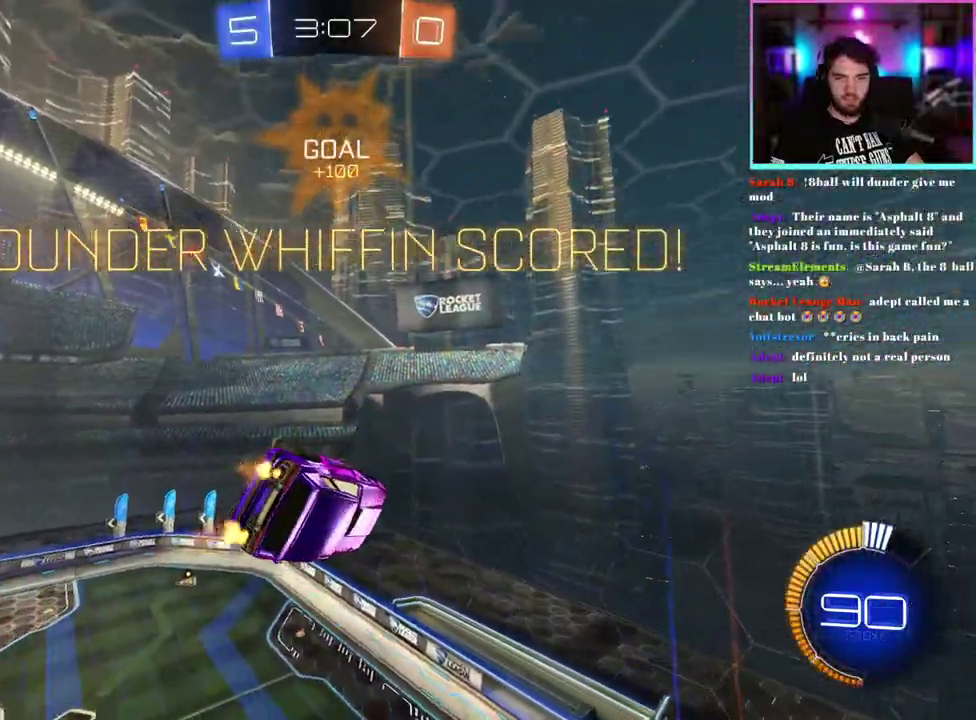
{"buttons": [], "left_stick": "center", "events": [[283, "R2", "up"], [417, "L1", "up"]]}